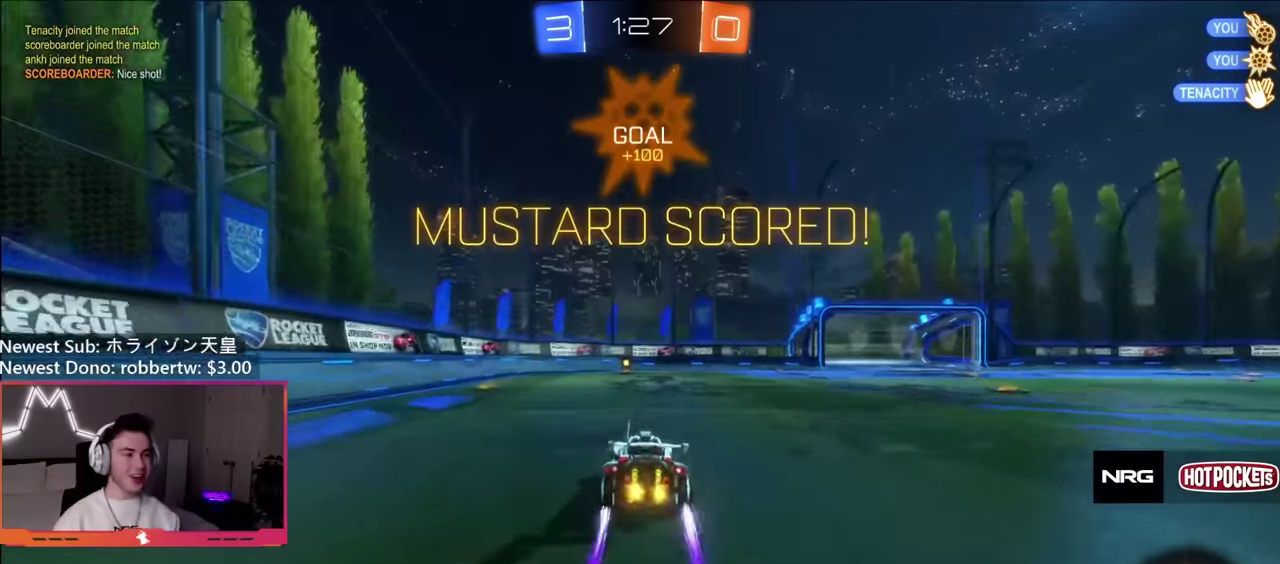
Gameplay with a controller (Xbox layout); each line is a JSON object with the inputs held at the frame after it. "events" lists button and stick changes between this image and that frame as [ms after this image, input, new state], when the widget could be followed in between. Not read: L3 R3.
{"buttons": ["B", "R2"], "left_stick": "center", "right_stick": "center", "events": [[34, "left_stick", "left"], [84, "left_stick", "center"]]}
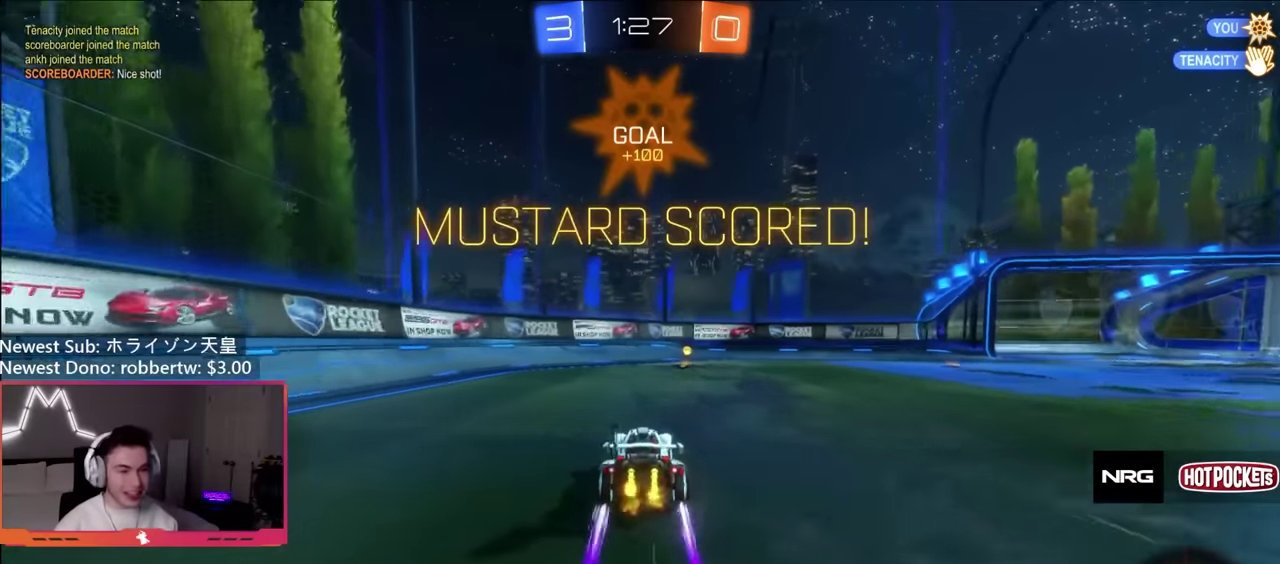
{"buttons": ["B", "R2"], "left_stick": "center", "right_stick": "center", "events": [[150, "left_stick", "right"], [284, "left_stick", "center"]]}
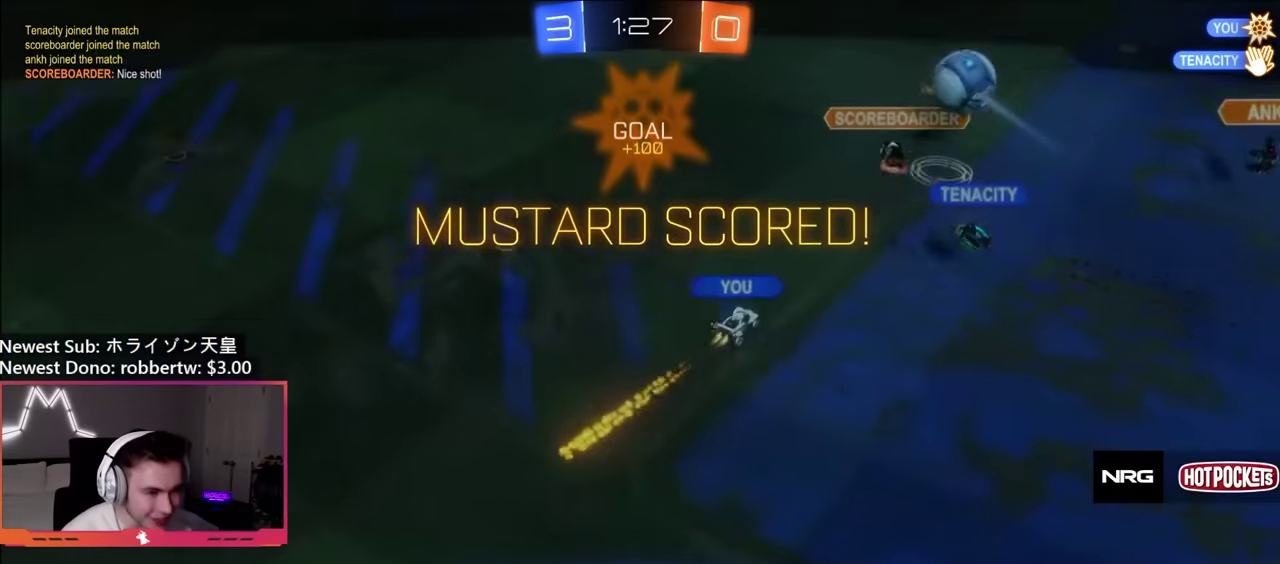
{"buttons": ["B", "R2"], "left_stick": "center", "right_stick": "center", "events": []}
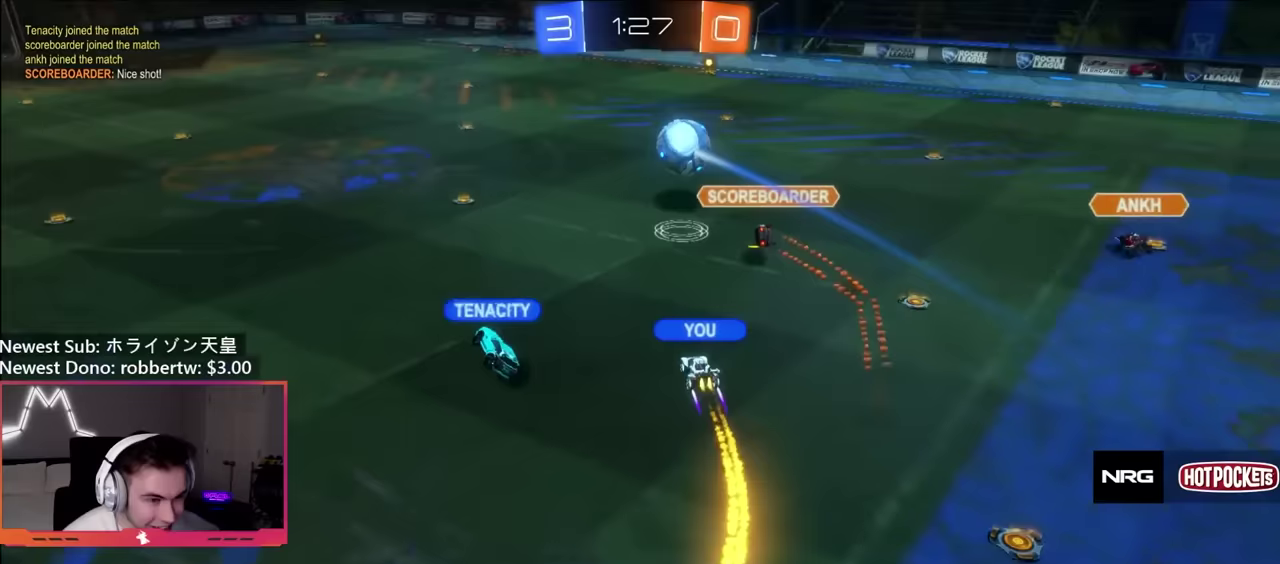
{"buttons": [], "left_stick": "center", "right_stick": "center", "events": [[167, "B", "up"], [167, "R2", "up"]]}